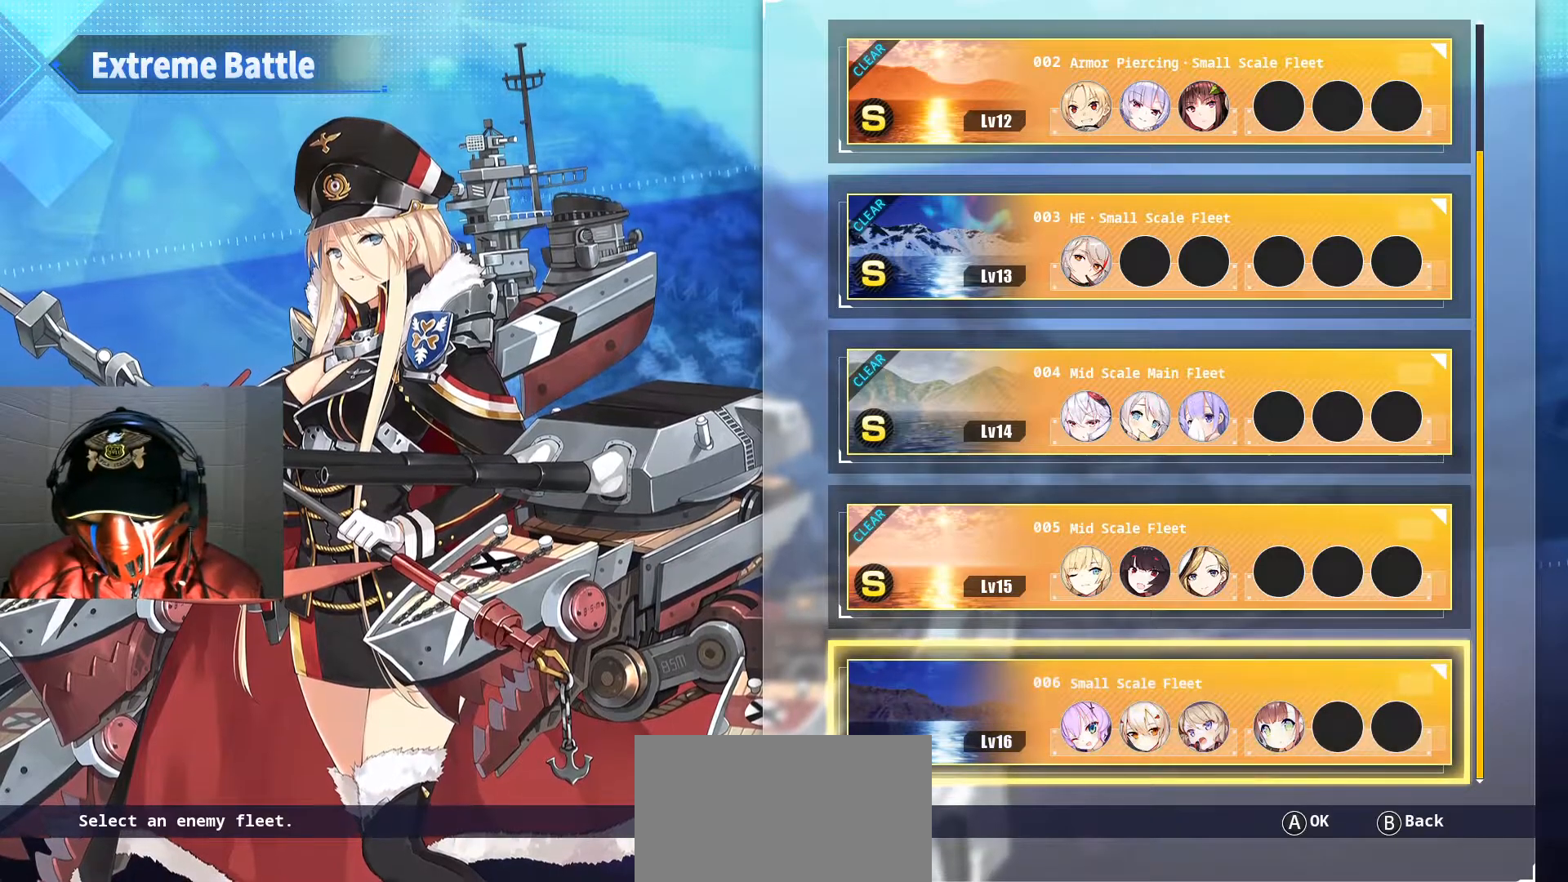
Gameplay with a controller (Xbox layout); each line is a JSON object with the inputs held at the frame after it. "events" lists button and stick changes between this image and that frame as [ms after this image, input, new state], when the widget could be followed in between. Not read: A HOME L3 R3.
{"buttons": [], "left_stick": "center", "right_stick": "center", "events": []}
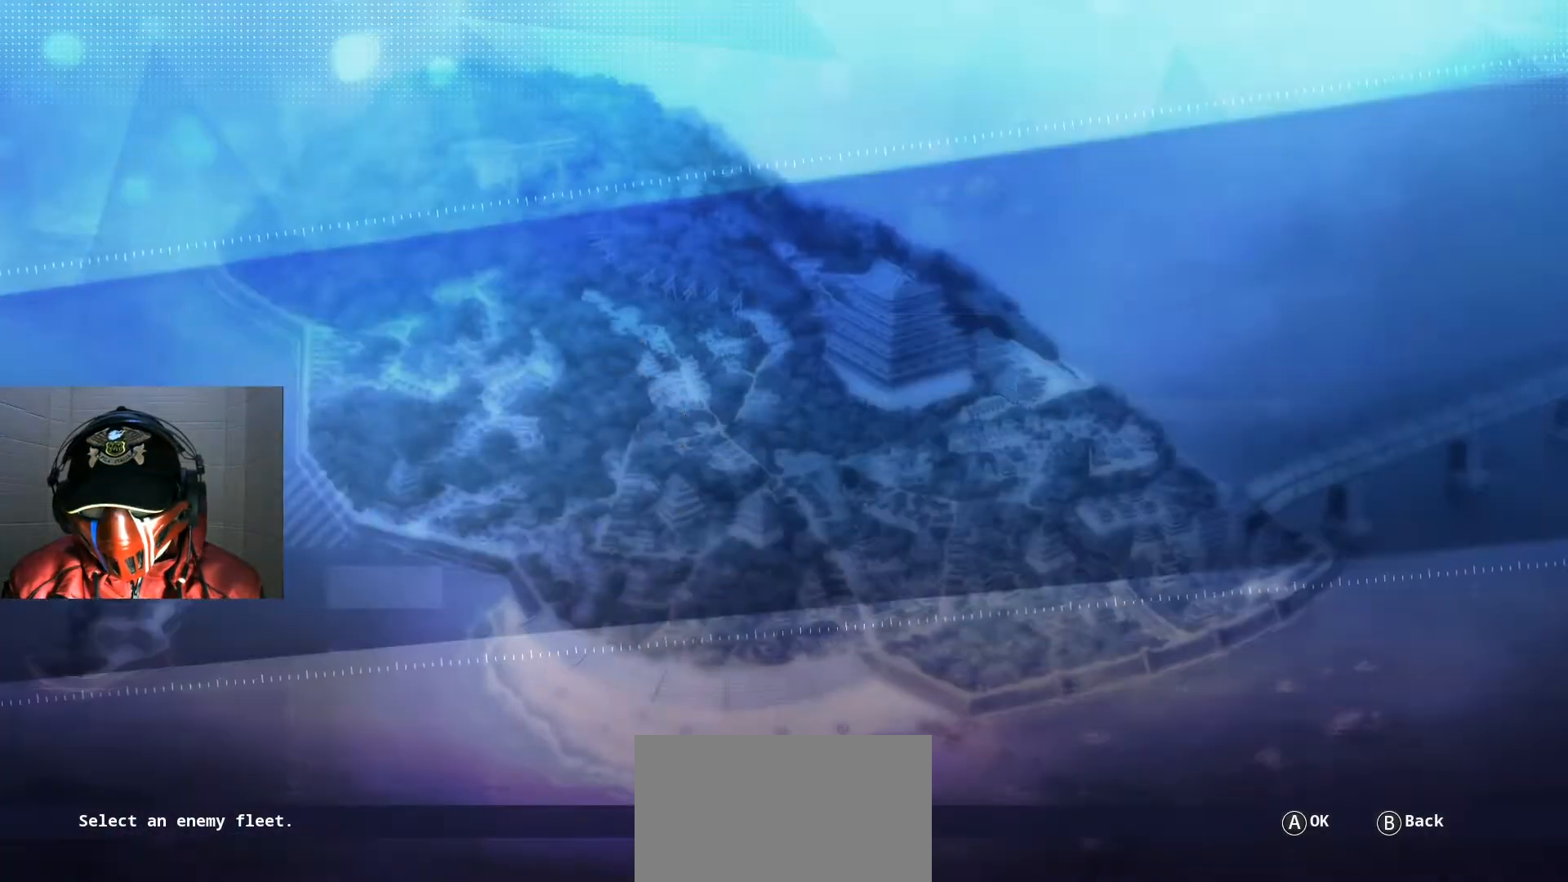
{"buttons": [], "left_stick": "center", "right_stick": "center", "events": []}
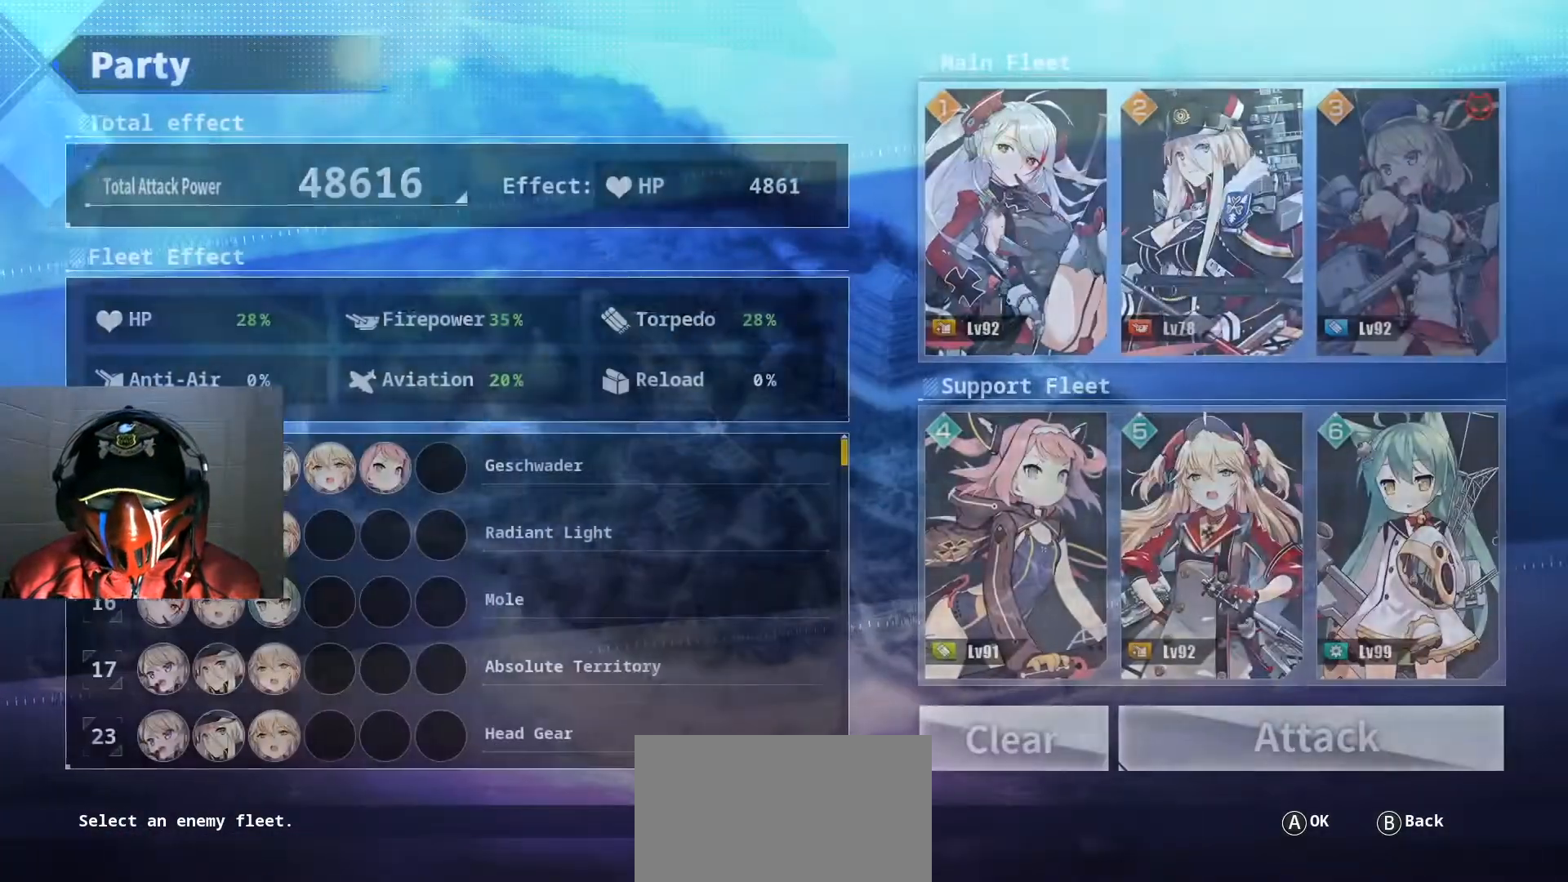
{"buttons": ["DPAD_UP"], "left_stick": "center", "right_stick": "center", "events": [[317, "DPAD_UP", "down"]]}
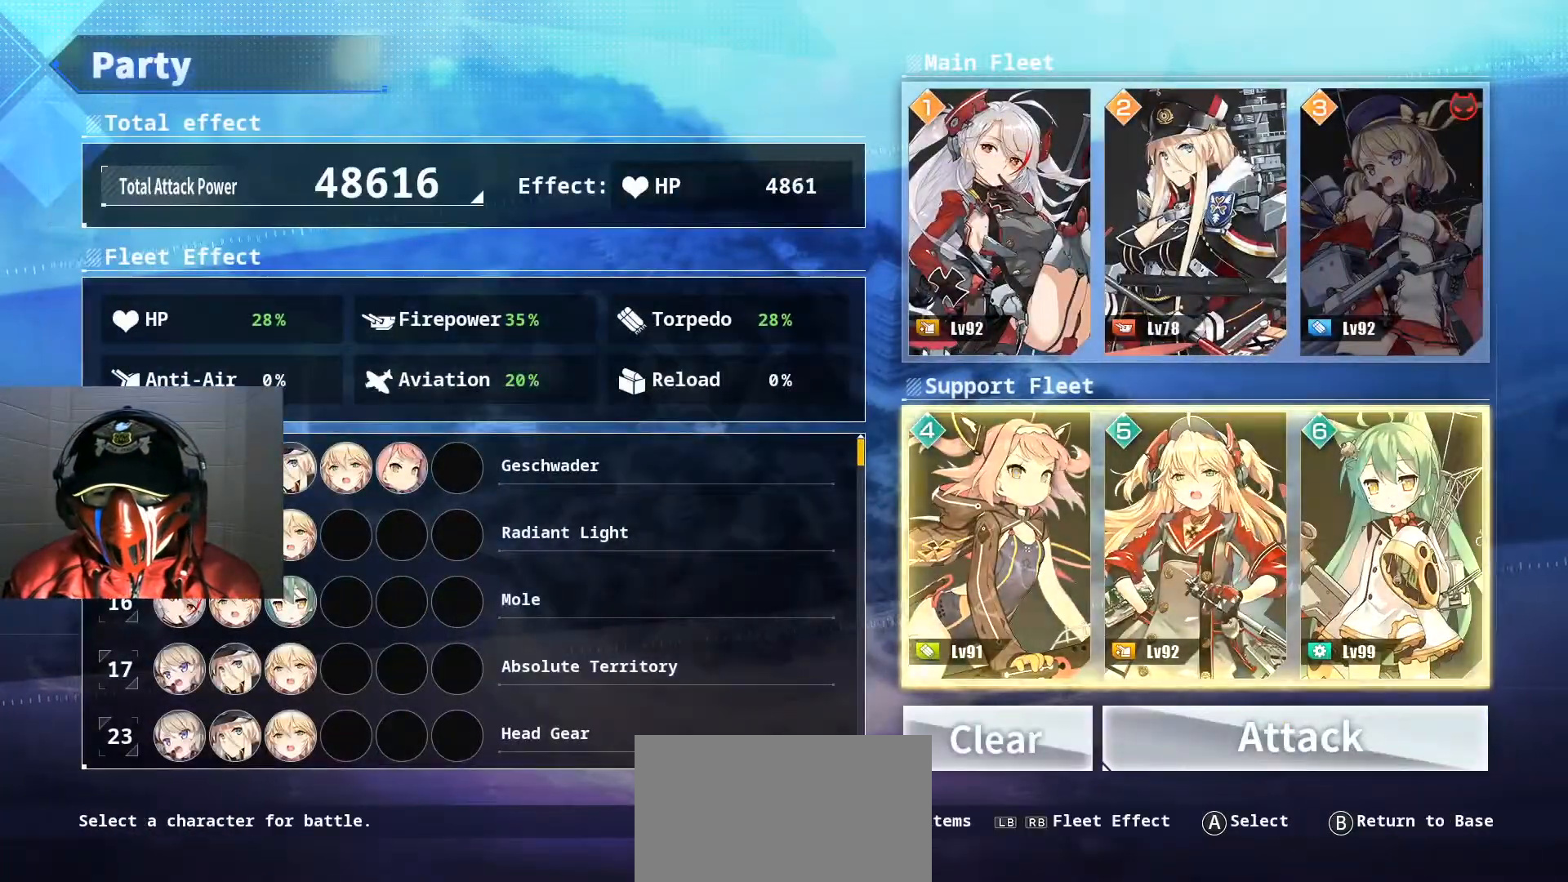
{"buttons": ["DPAD_UP"], "left_stick": "center", "right_stick": "center", "events": []}
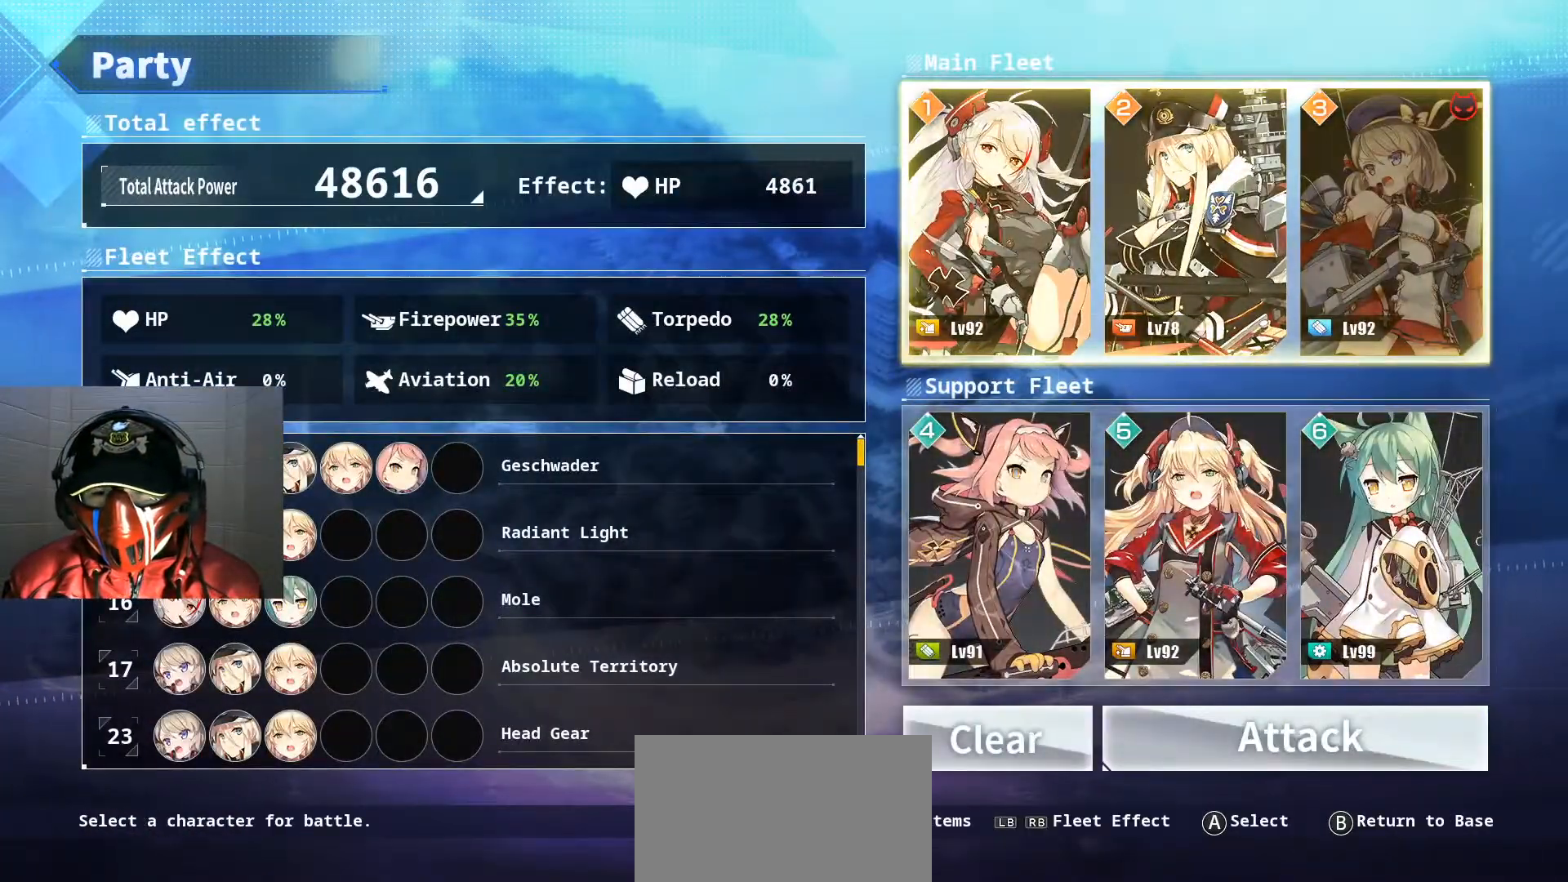
{"buttons": [], "left_stick": "center", "right_stick": "center", "events": [[217, "DPAD_UP", "up"]]}
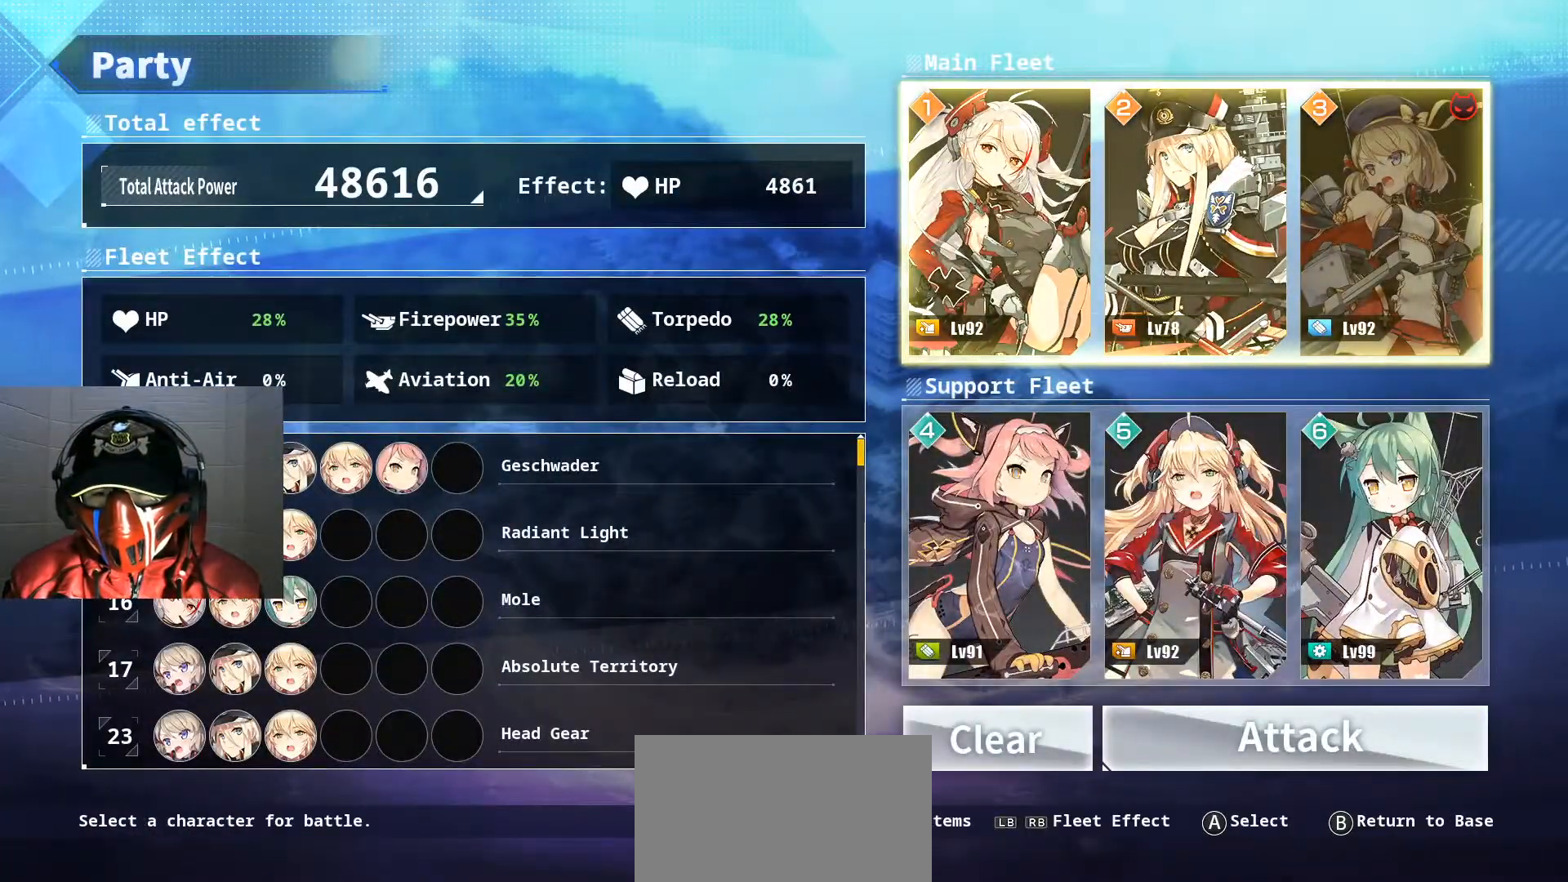
{"buttons": [], "left_stick": "center", "right_stick": "center", "events": []}
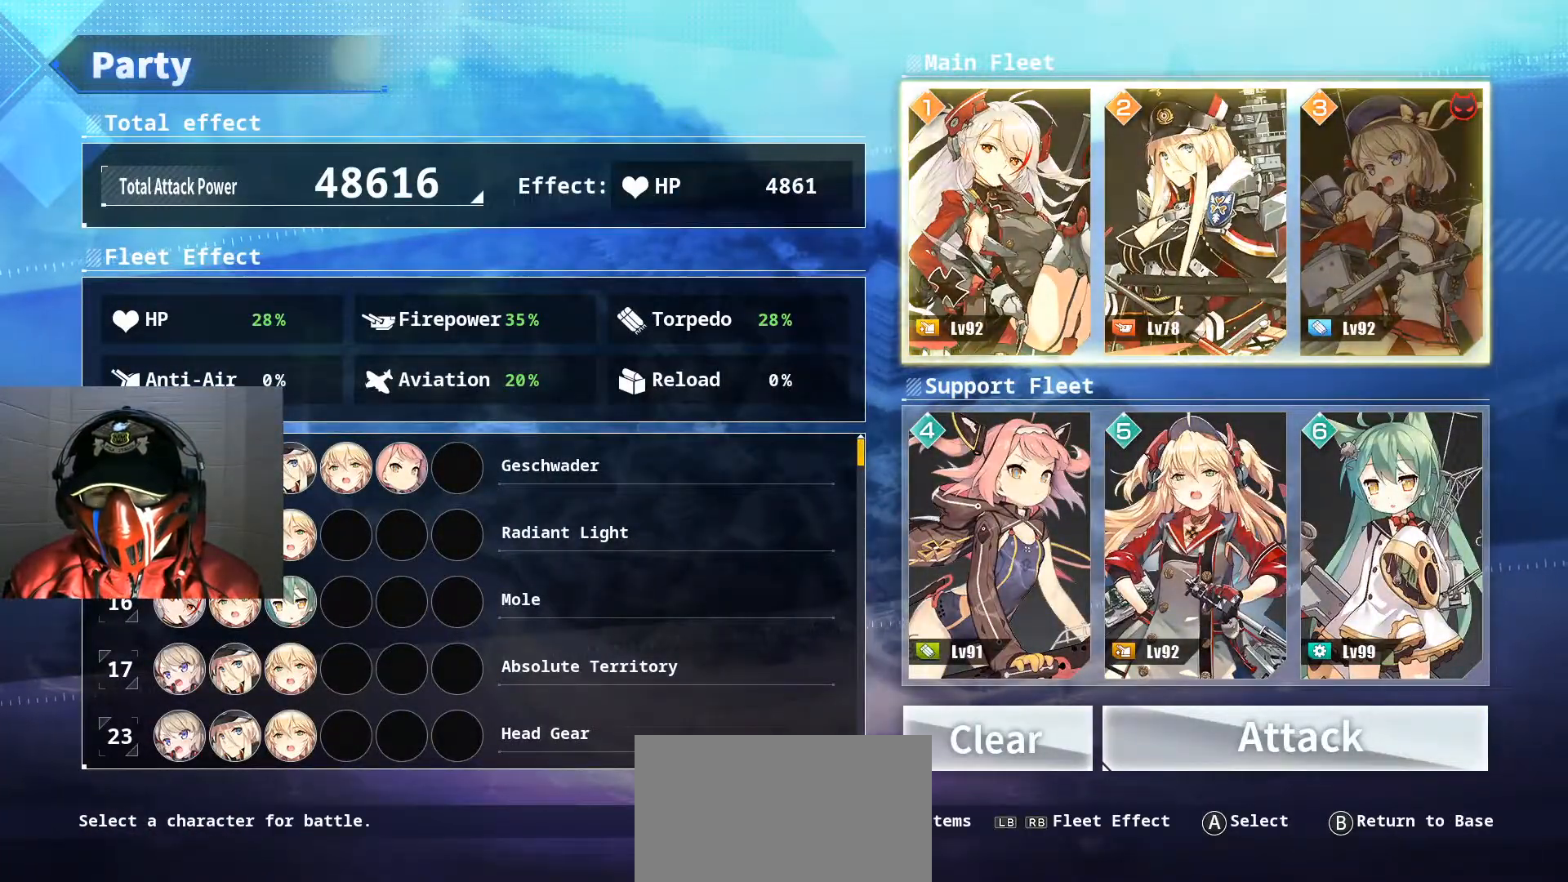
{"buttons": [], "left_stick": "center", "right_stick": "center", "events": []}
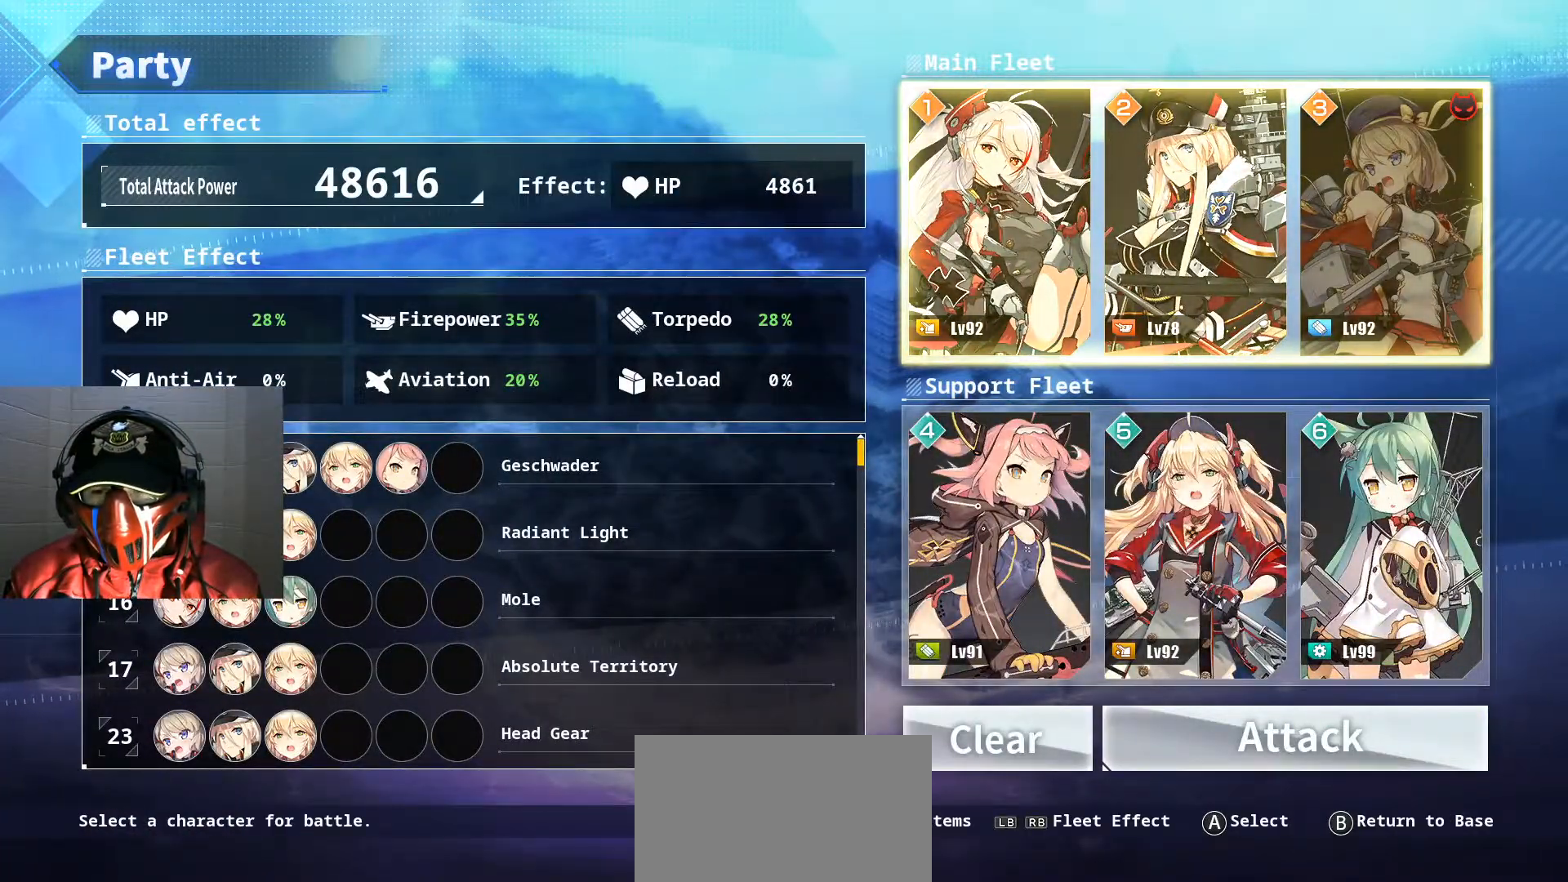
{"buttons": [], "left_stick": "center", "right_stick": "center", "events": []}
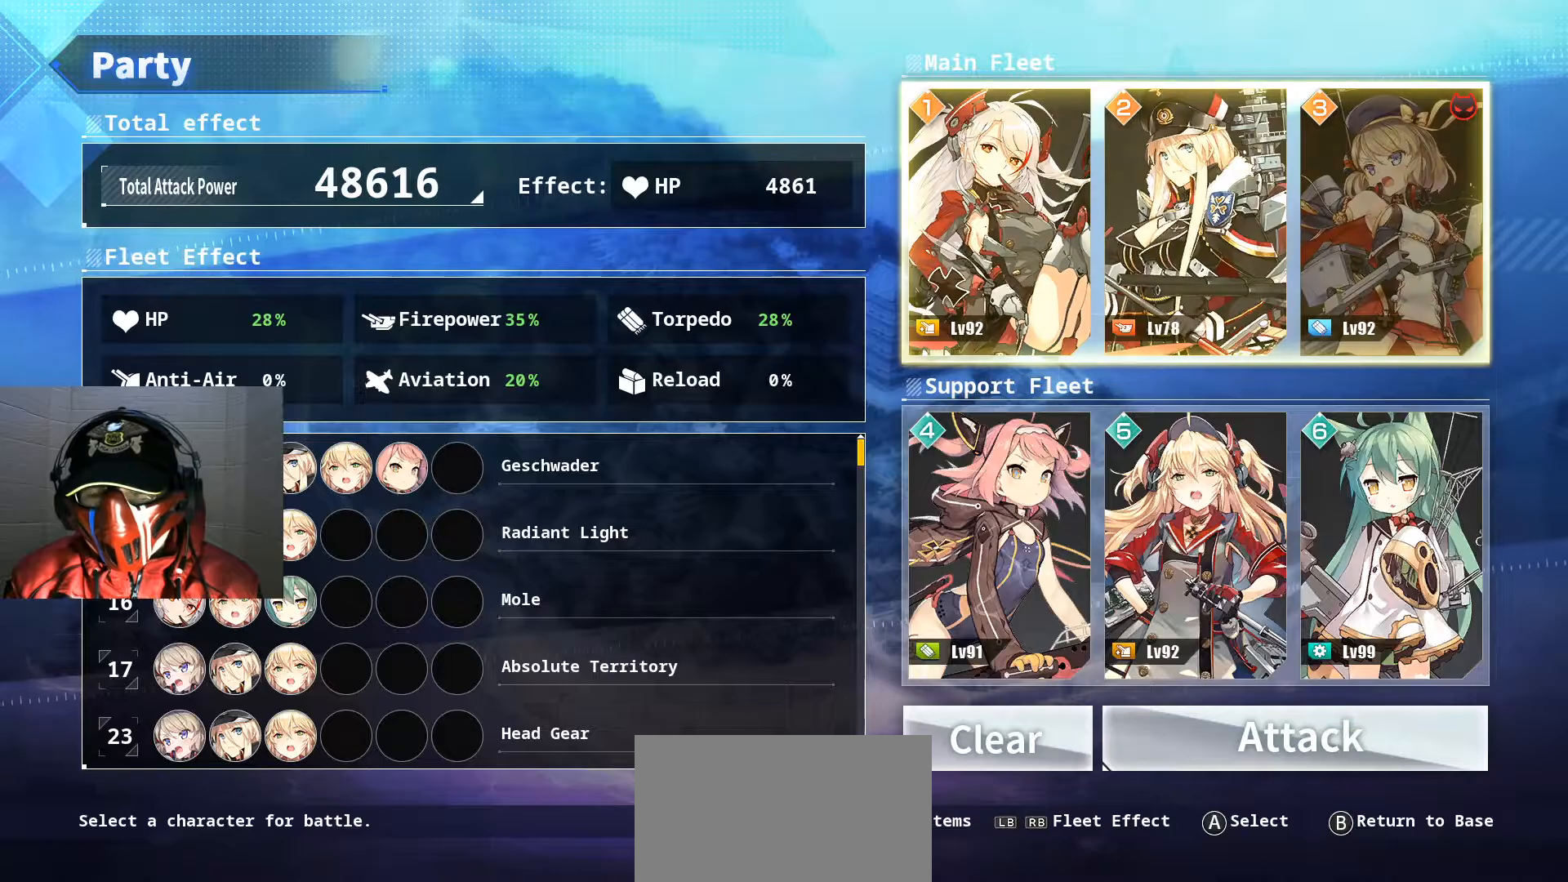
{"buttons": [], "left_stick": "center", "right_stick": "center", "events": []}
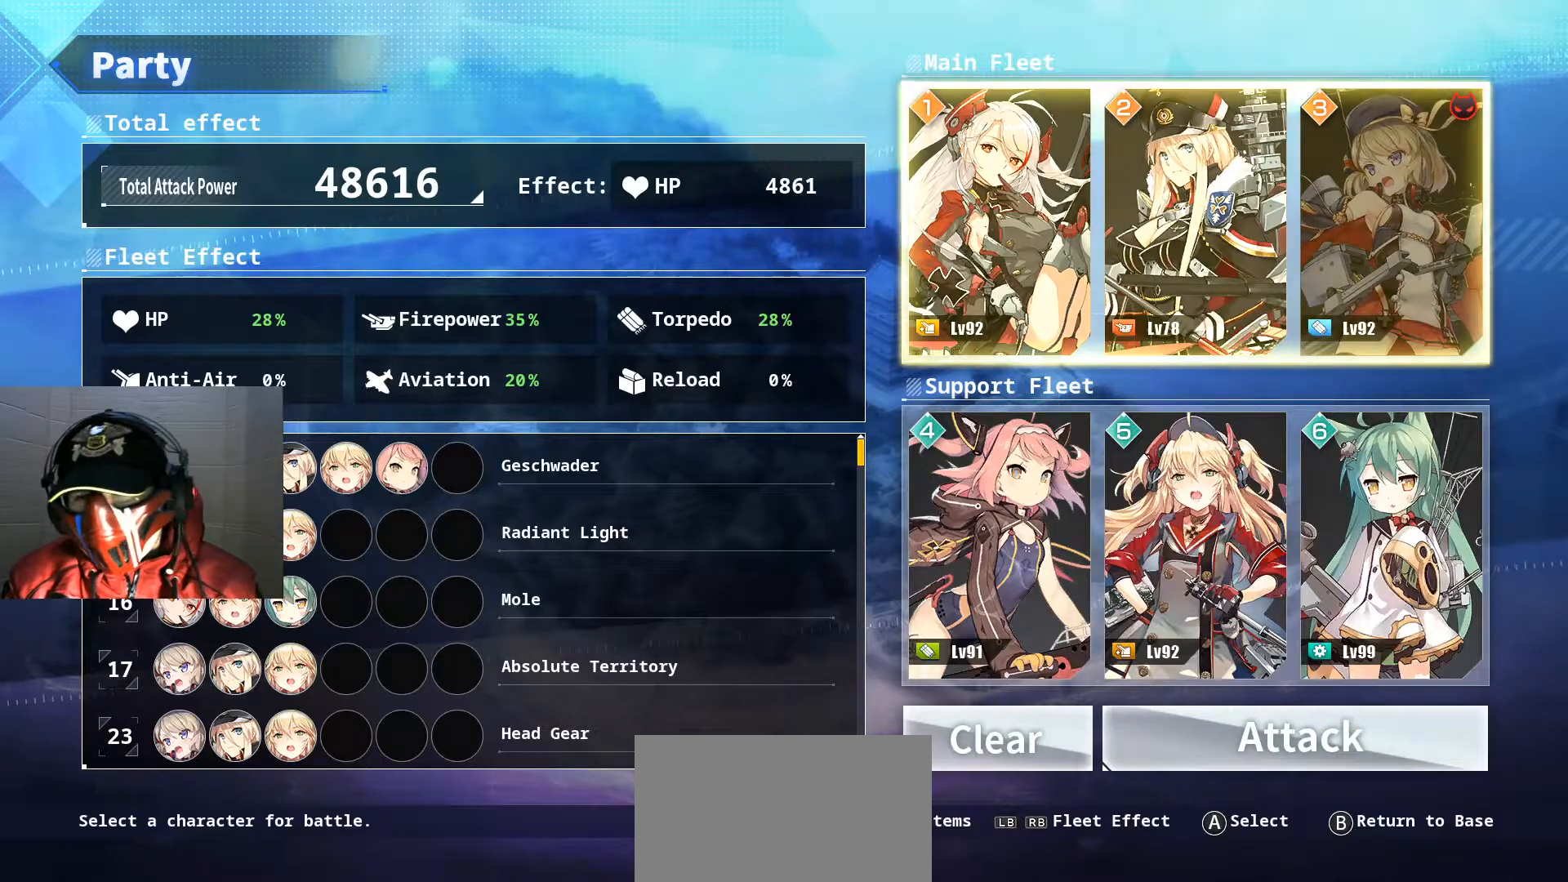
{"buttons": [], "left_stick": "center", "right_stick": "center", "events": []}
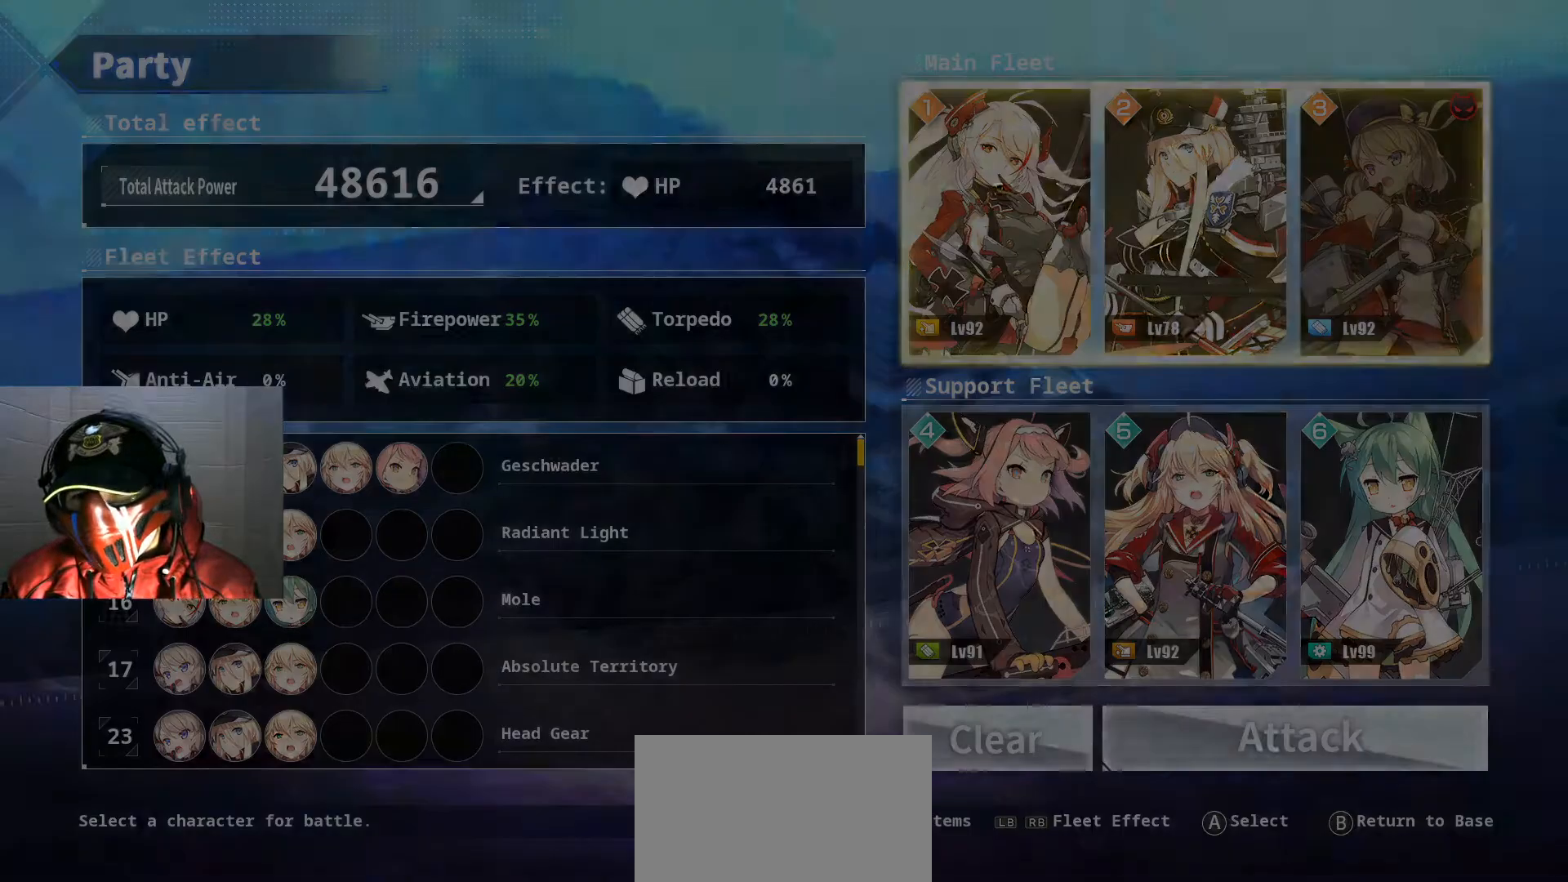
{"buttons": [], "left_stick": "center", "right_stick": "center", "events": []}
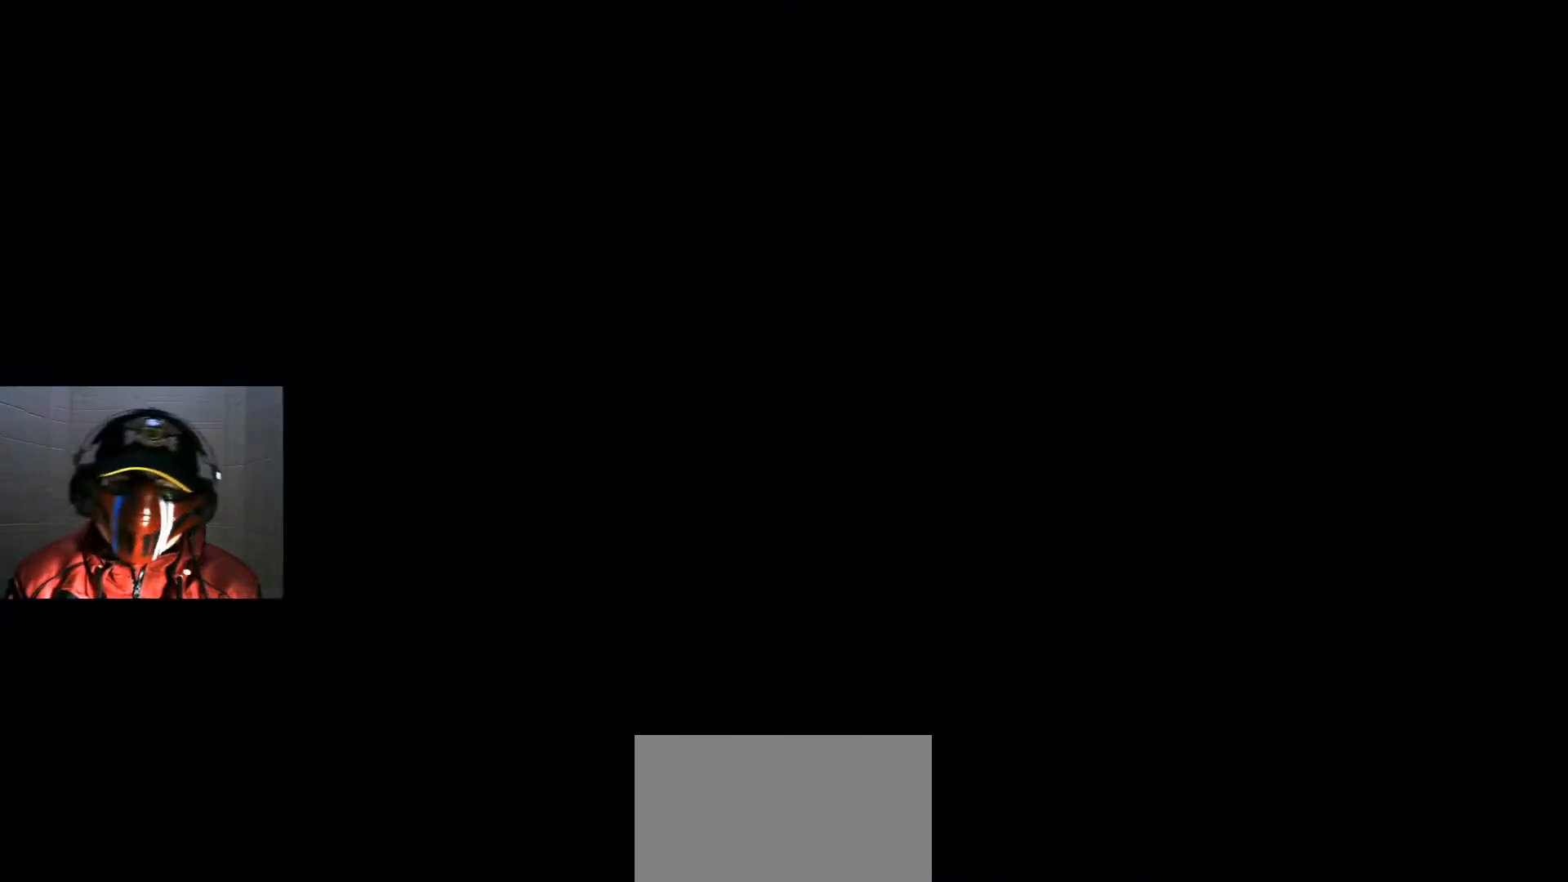
{"buttons": [], "left_stick": "center", "right_stick": "center", "events": []}
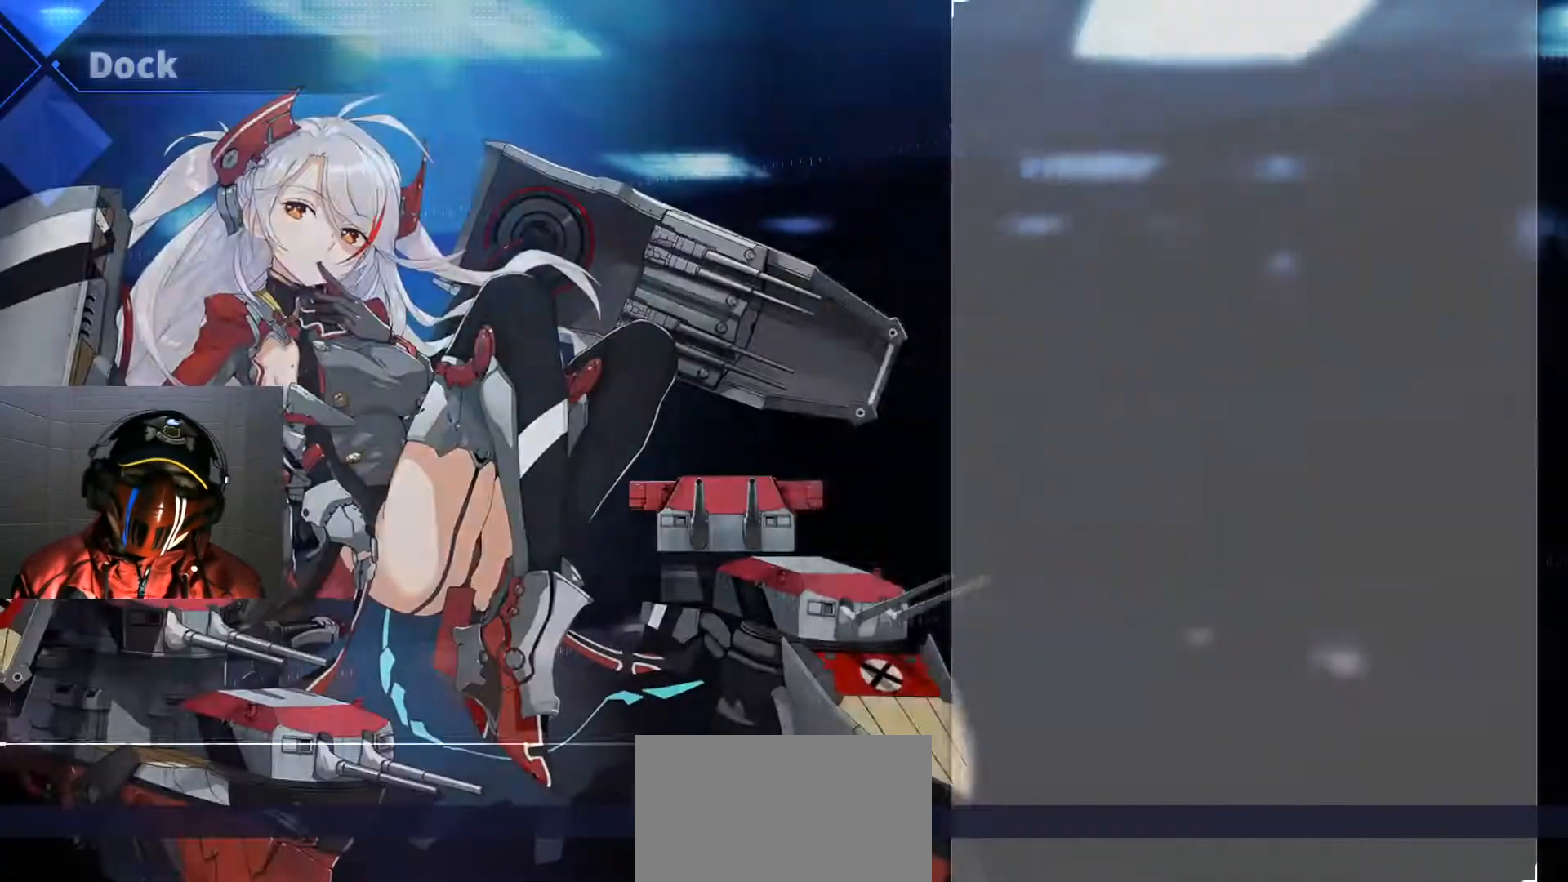
{"buttons": [], "left_stick": "center", "right_stick": "center", "events": []}
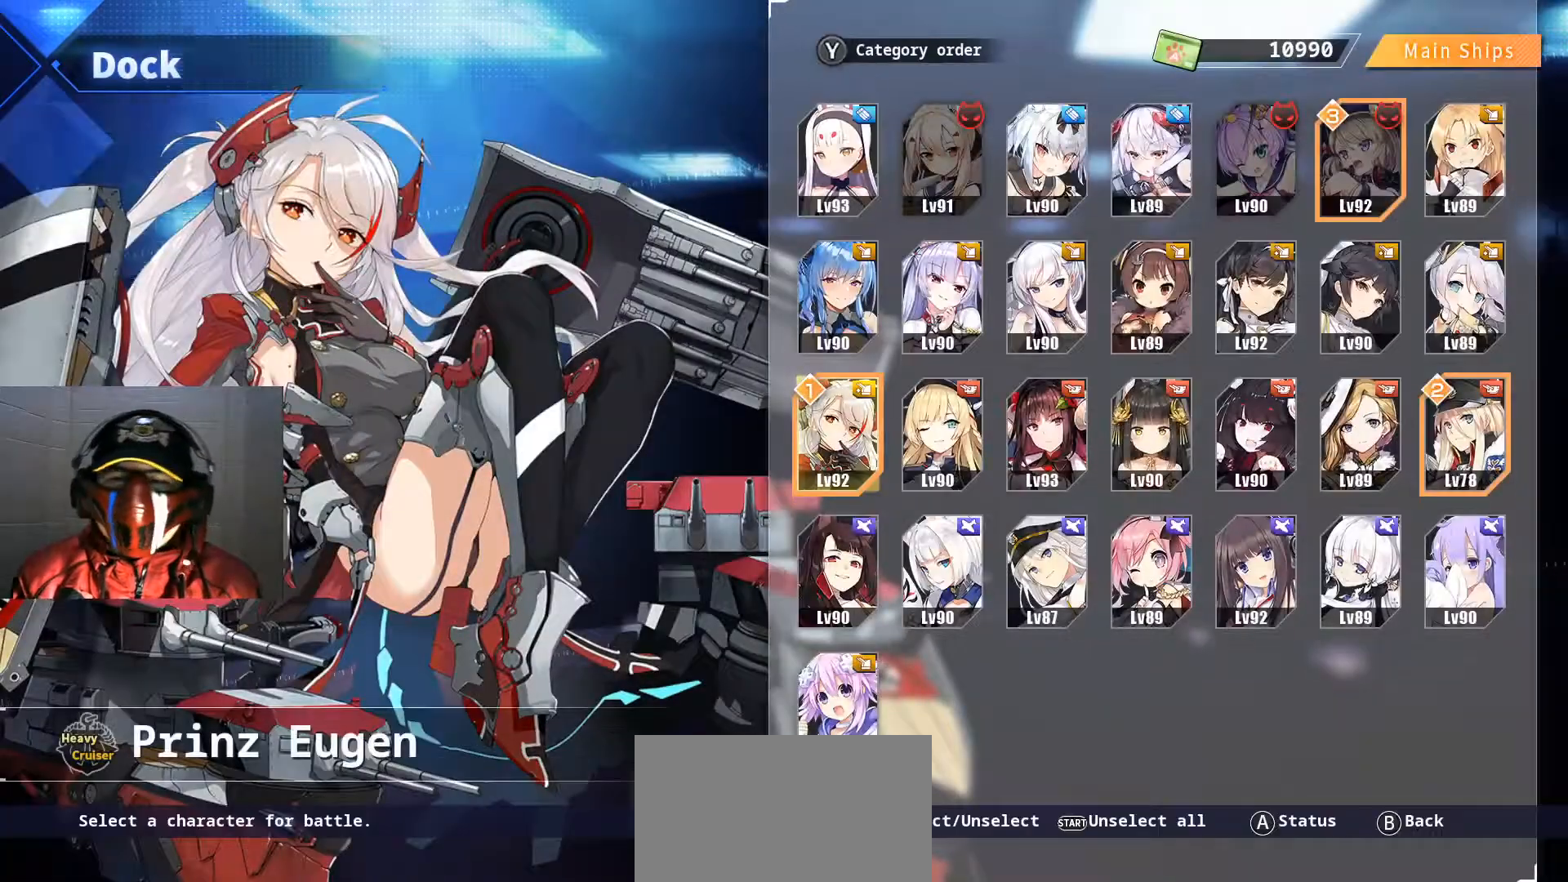
{"buttons": [], "left_stick": "center", "right_stick": "center", "events": []}
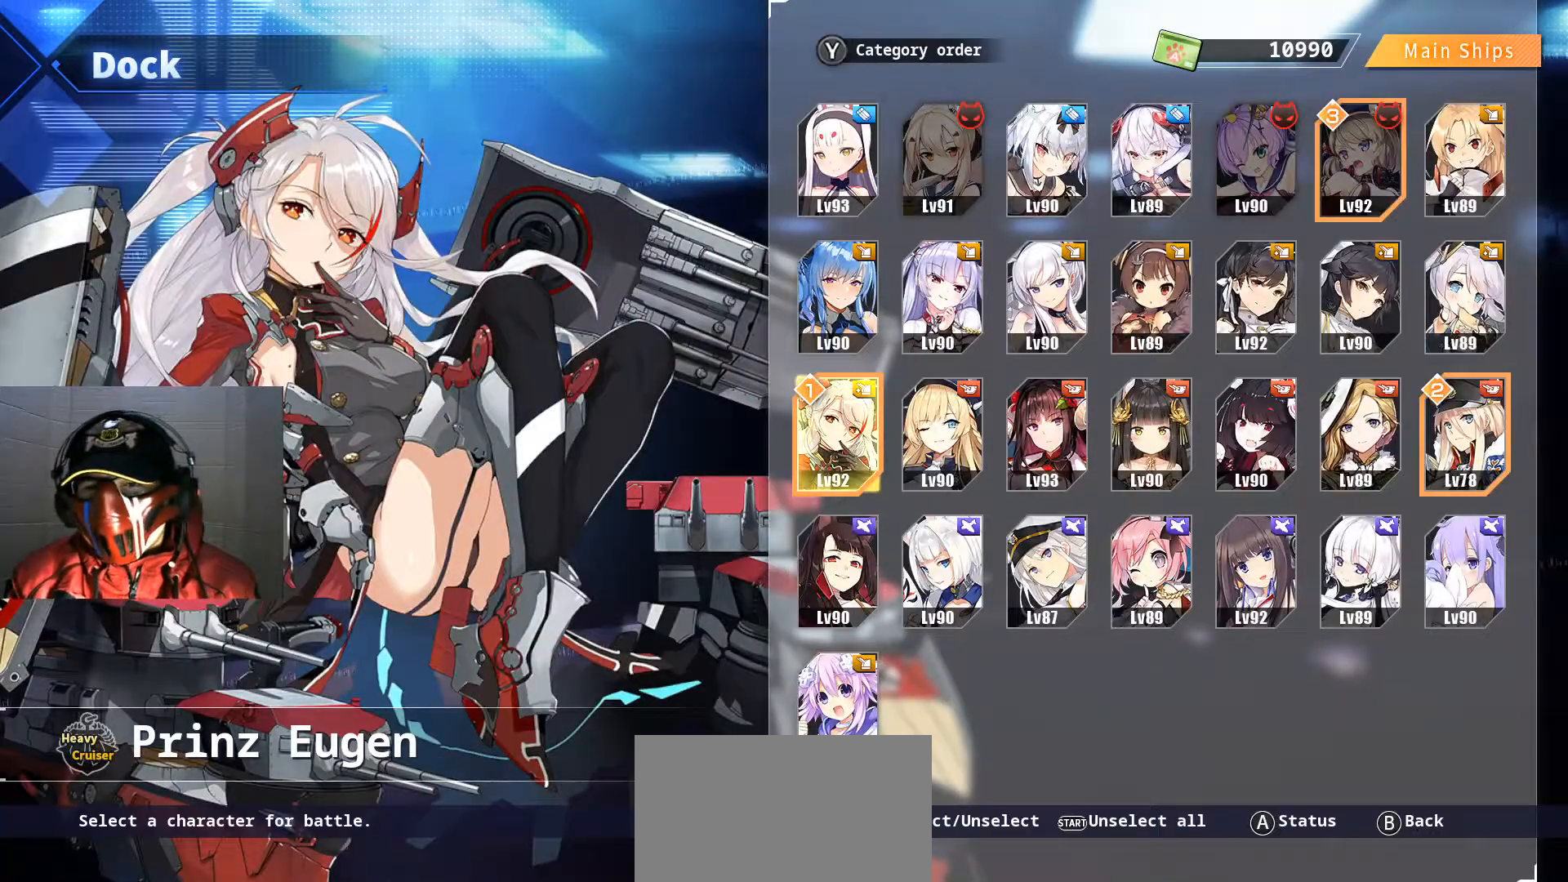
{"buttons": ["DPAD_RIGHT"], "left_stick": "center", "right_stick": "center", "events": [[467, "DPAD_RIGHT", "down"]]}
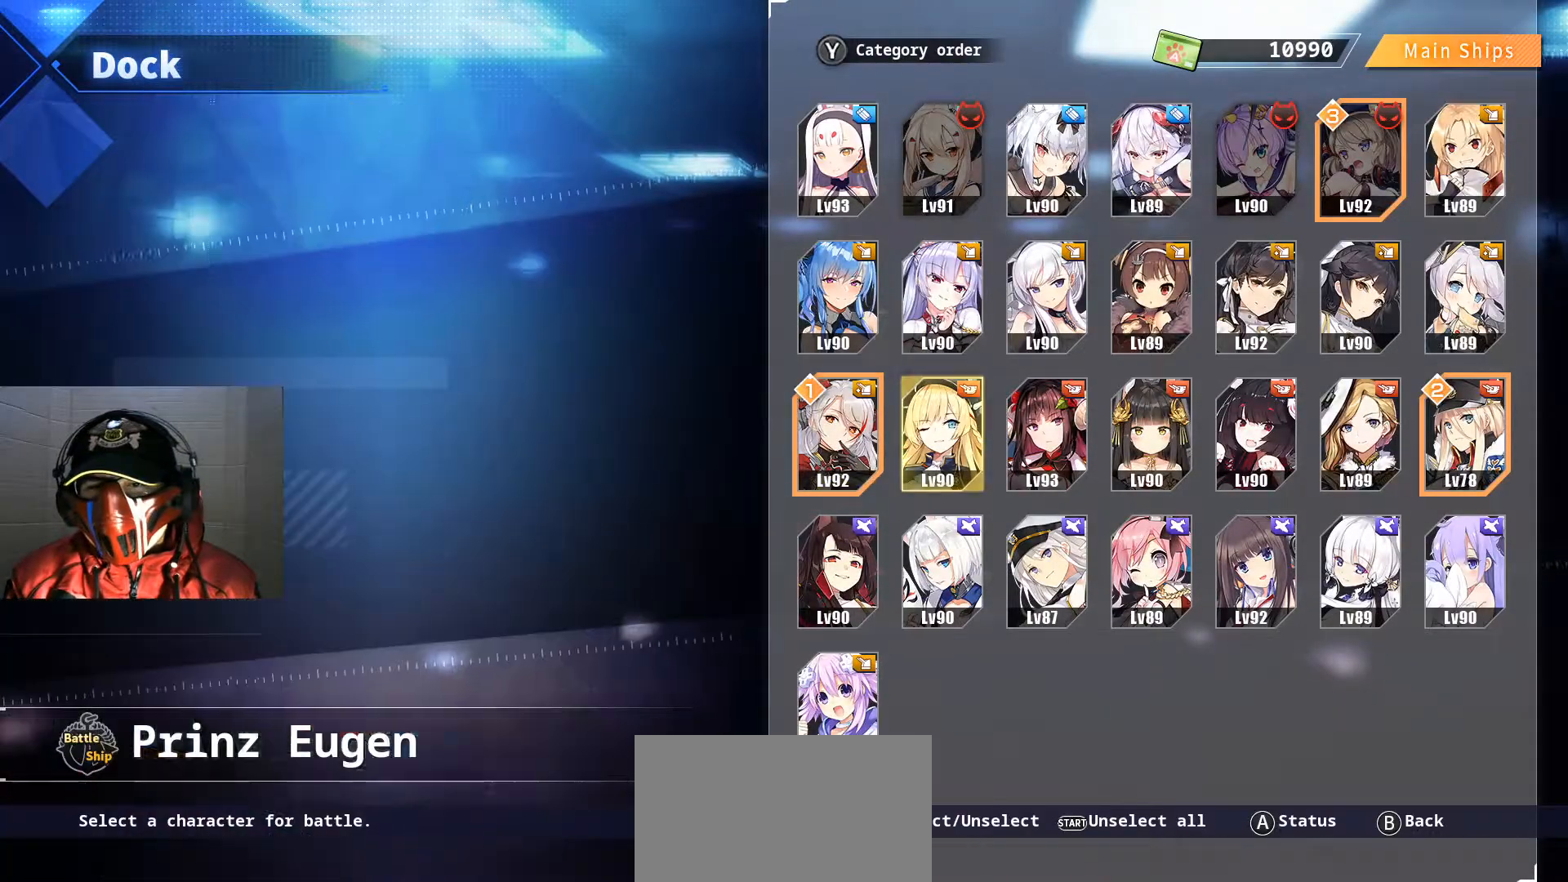
{"buttons": ["DPAD_RIGHT"], "left_stick": "center", "right_stick": "center", "events": [[67, "DPAD_RIGHT", "up"], [133, "DPAD_RIGHT", "down"], [367, "DPAD_RIGHT", "up"], [434, "DPAD_RIGHT", "down"]]}
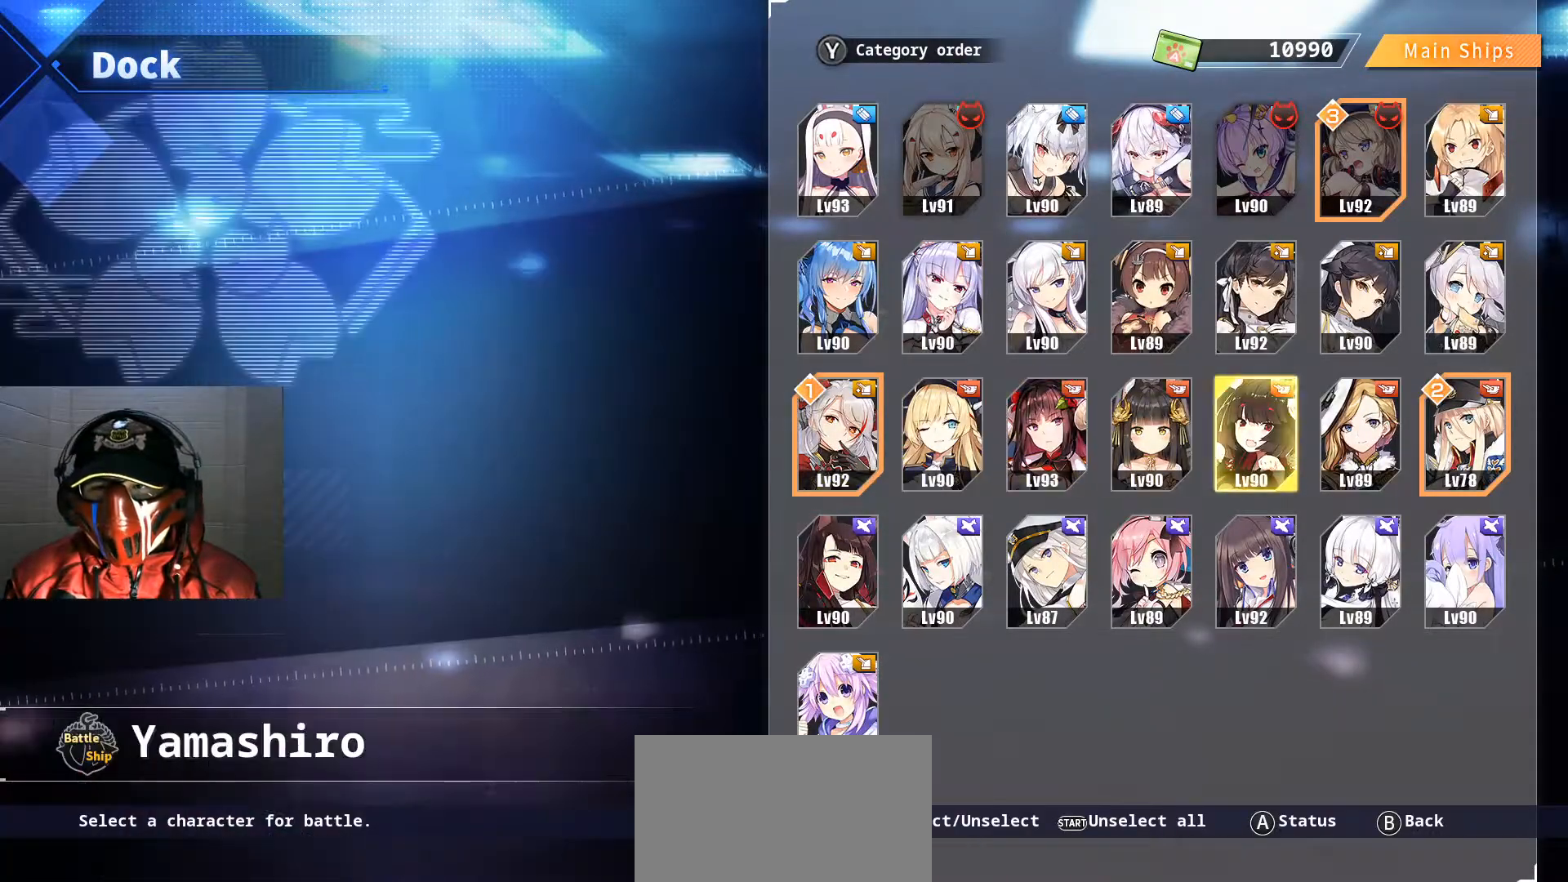
{"buttons": ["DPAD_UP"], "left_stick": "center", "right_stick": "center", "events": [[17, "DPAD_RIGHT", "up"], [67, "DPAD_RIGHT", "down"], [167, "DPAD_RIGHT", "up"], [367, "DPAD_UP", "down"], [451, "DPAD_UP", "up"], [501, "DPAD_UP", "down"]]}
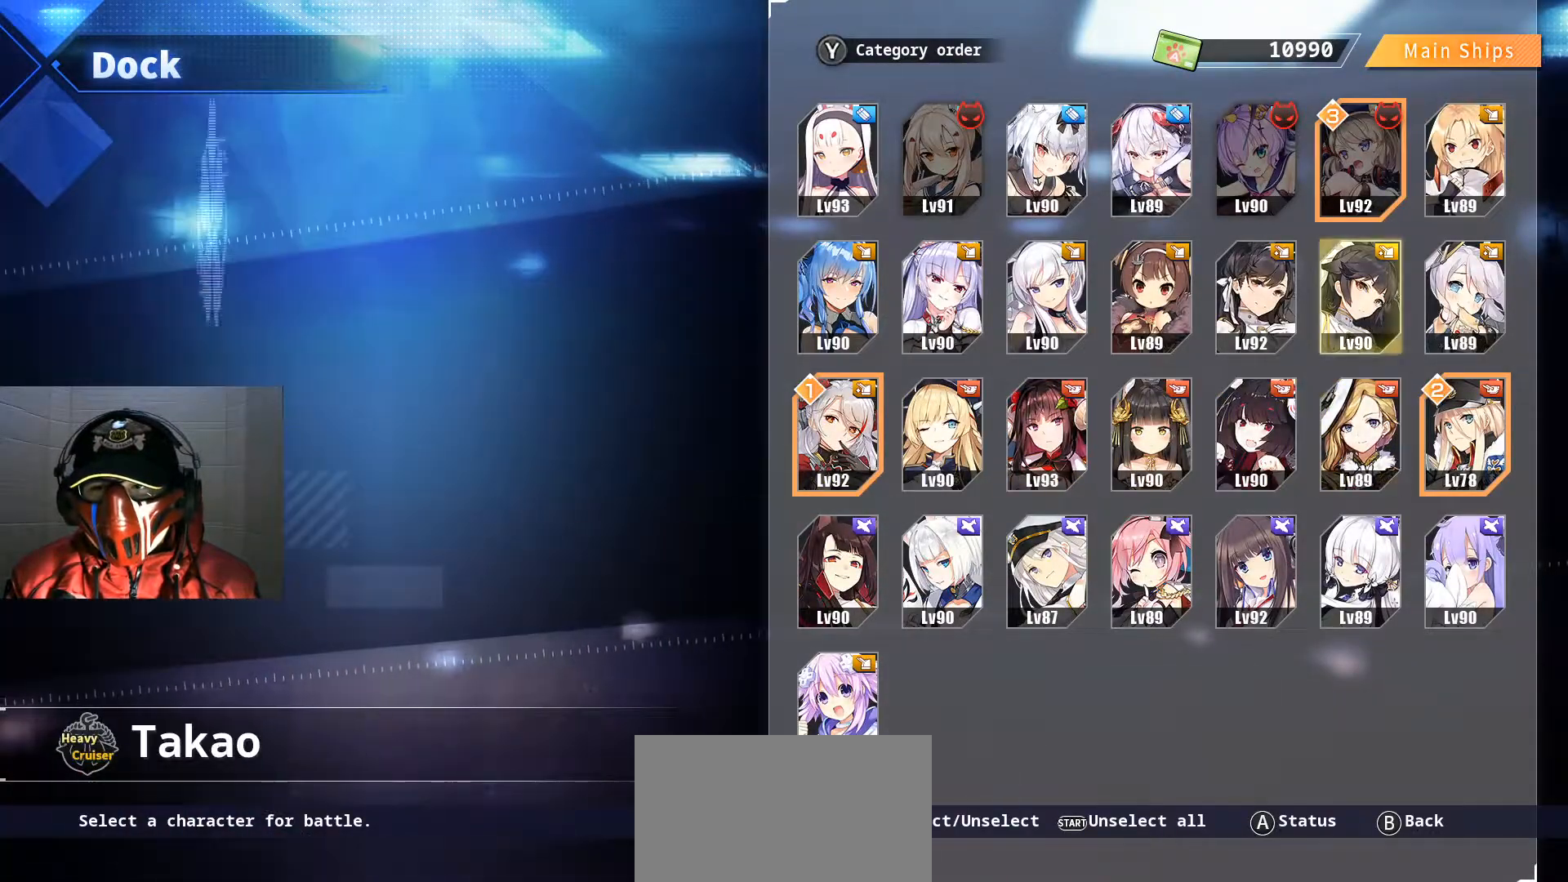
{"buttons": [], "left_stick": "center", "right_stick": "center", "events": [[100, "DPAD_UP", "up"]]}
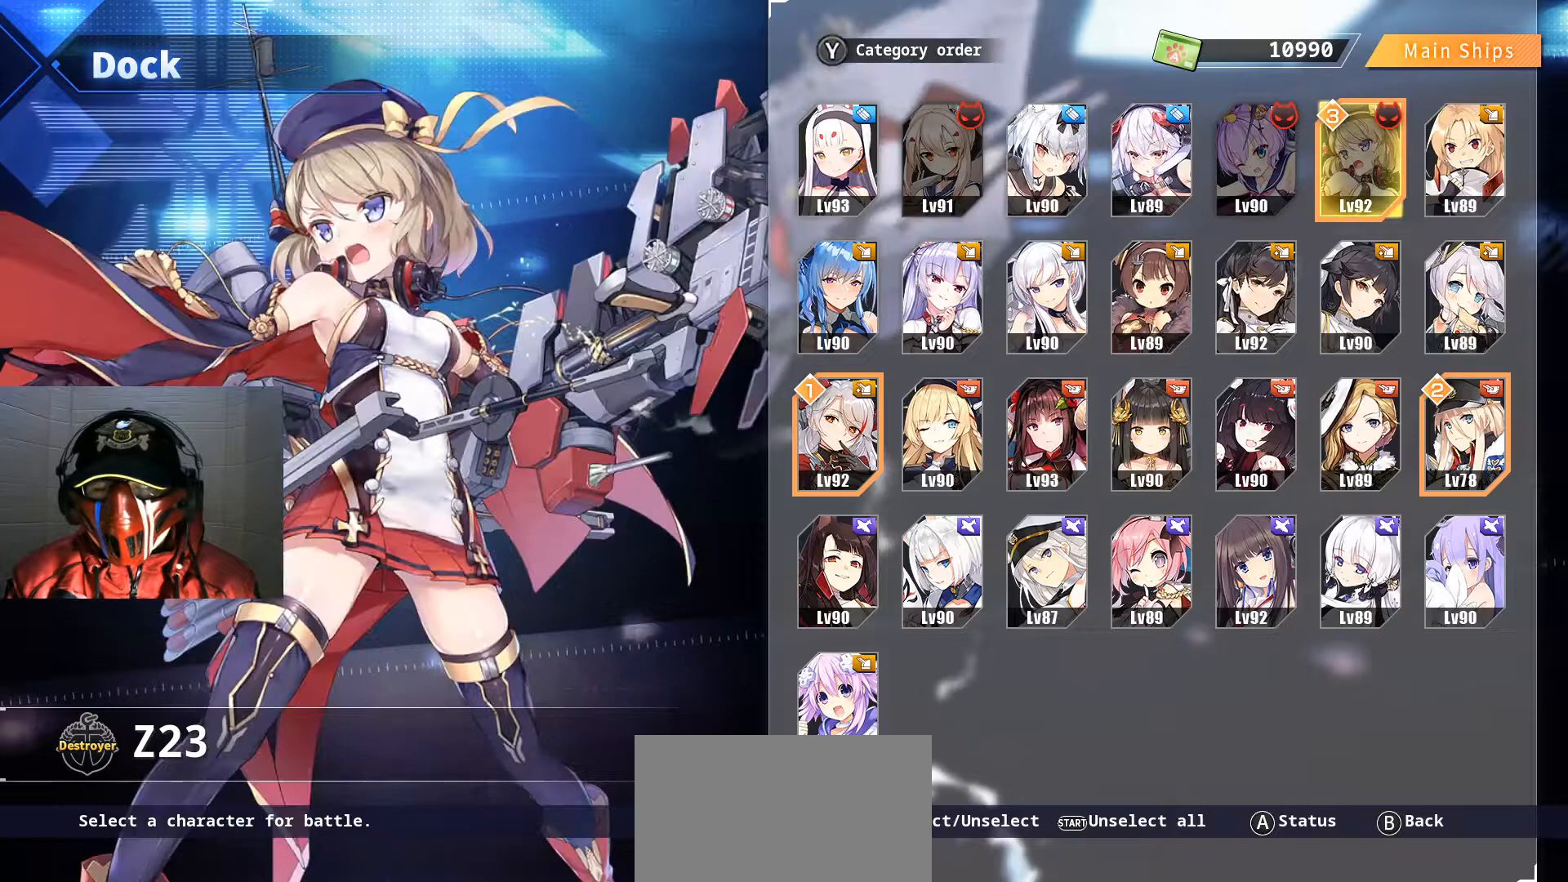
{"buttons": [], "left_stick": "center", "right_stick": "center", "events": []}
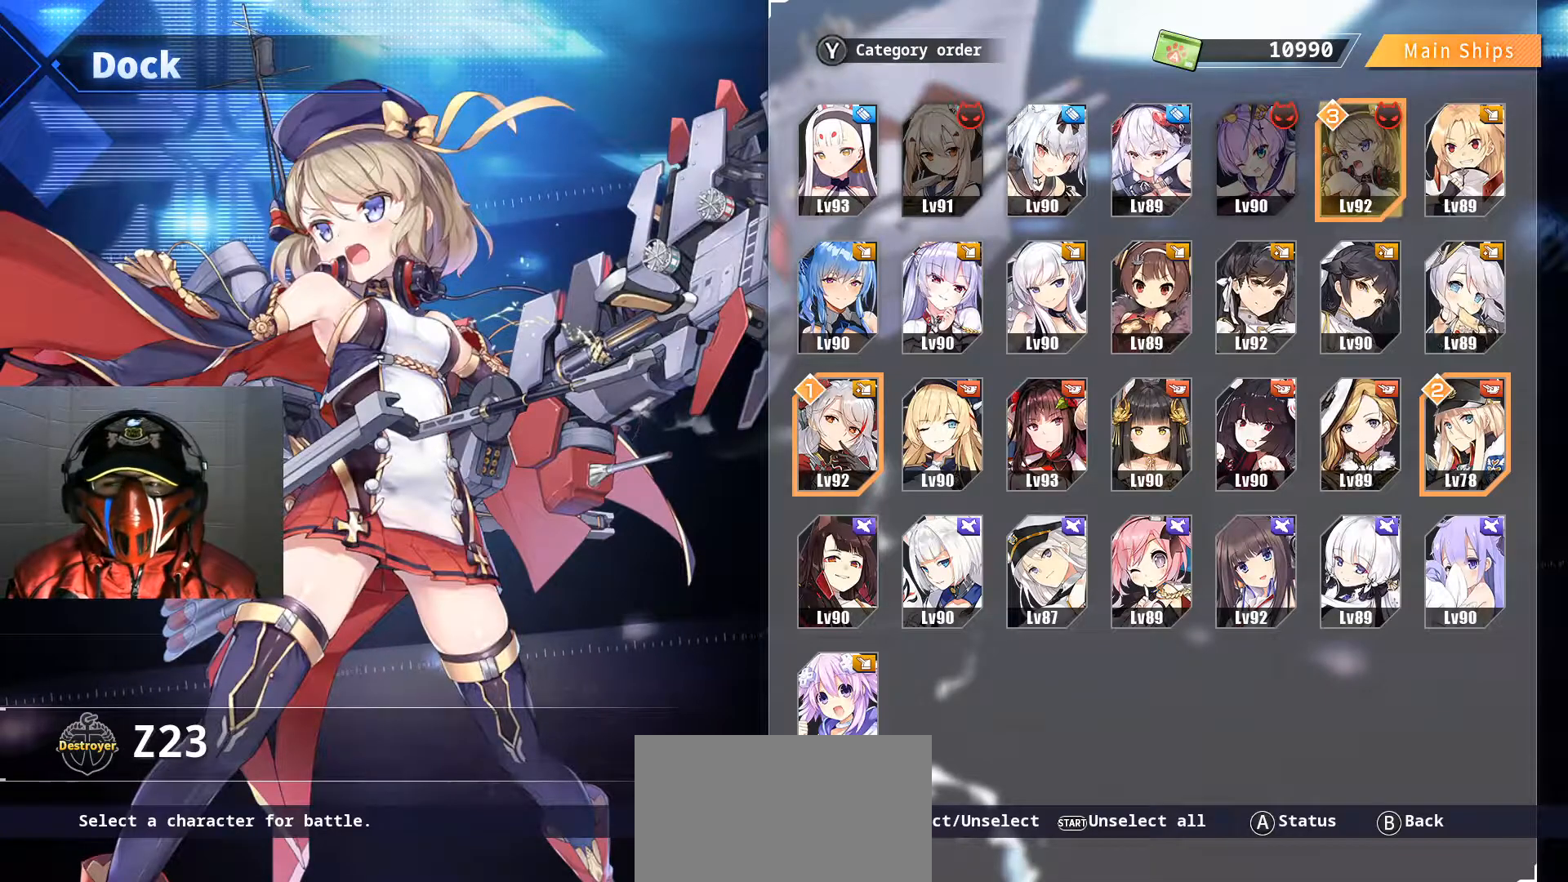
{"buttons": ["DPAD_RIGHT"], "left_stick": "center", "right_stick": "center", "events": [[217, "X", "down"], [317, "X", "up"], [500, "DPAD_RIGHT", "down"]]}
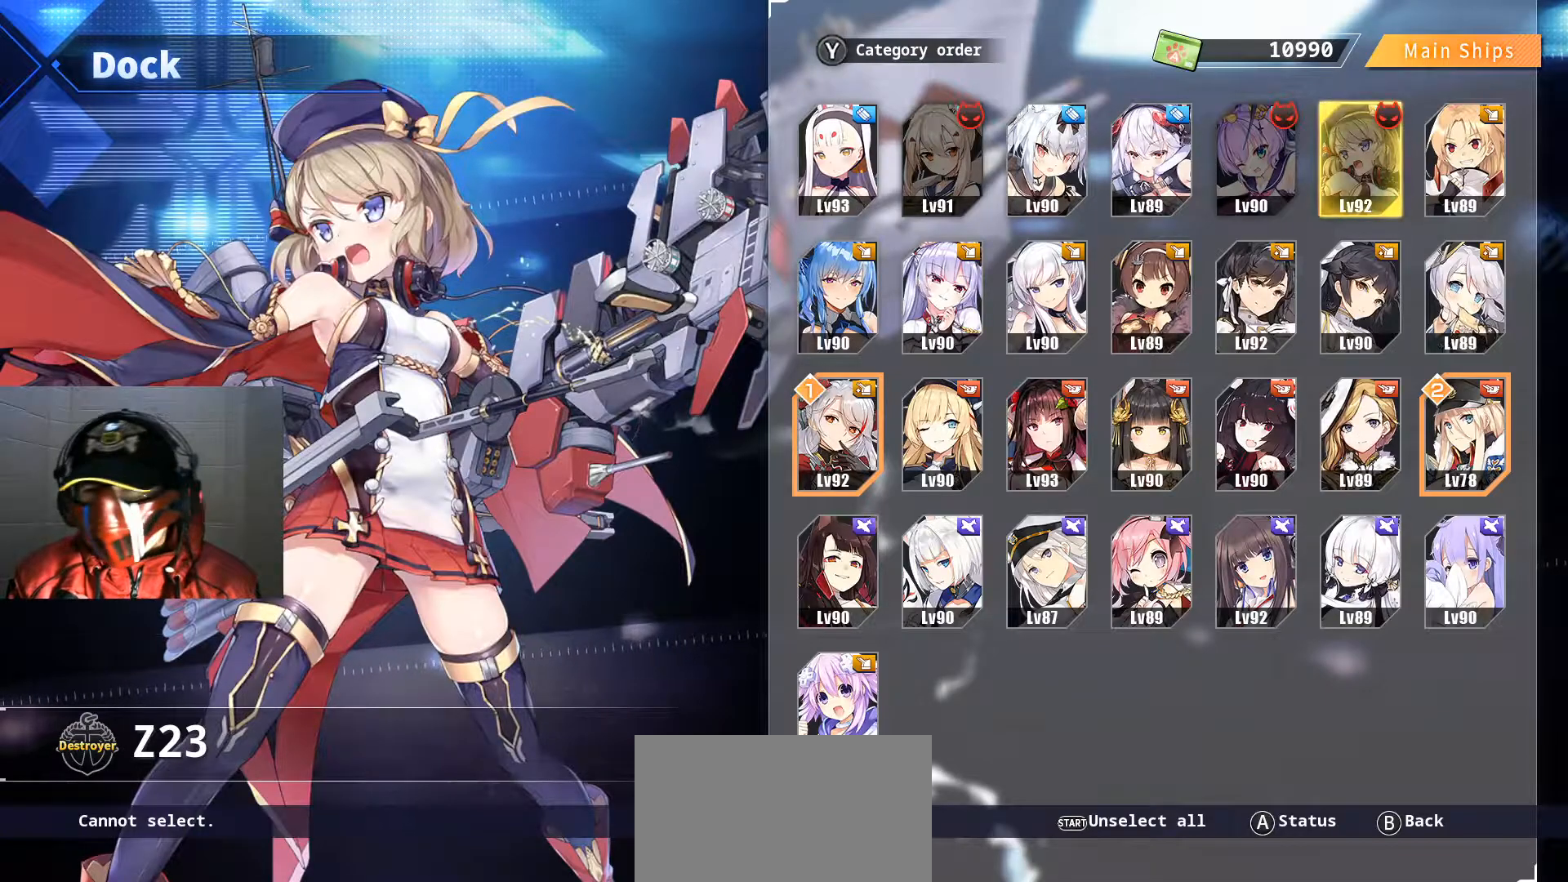
{"buttons": [], "left_stick": "center", "right_stick": "center", "events": [[100, "DPAD_RIGHT", "up"], [167, "DPAD_RIGHT", "down"], [267, "DPAD_RIGHT", "up"]]}
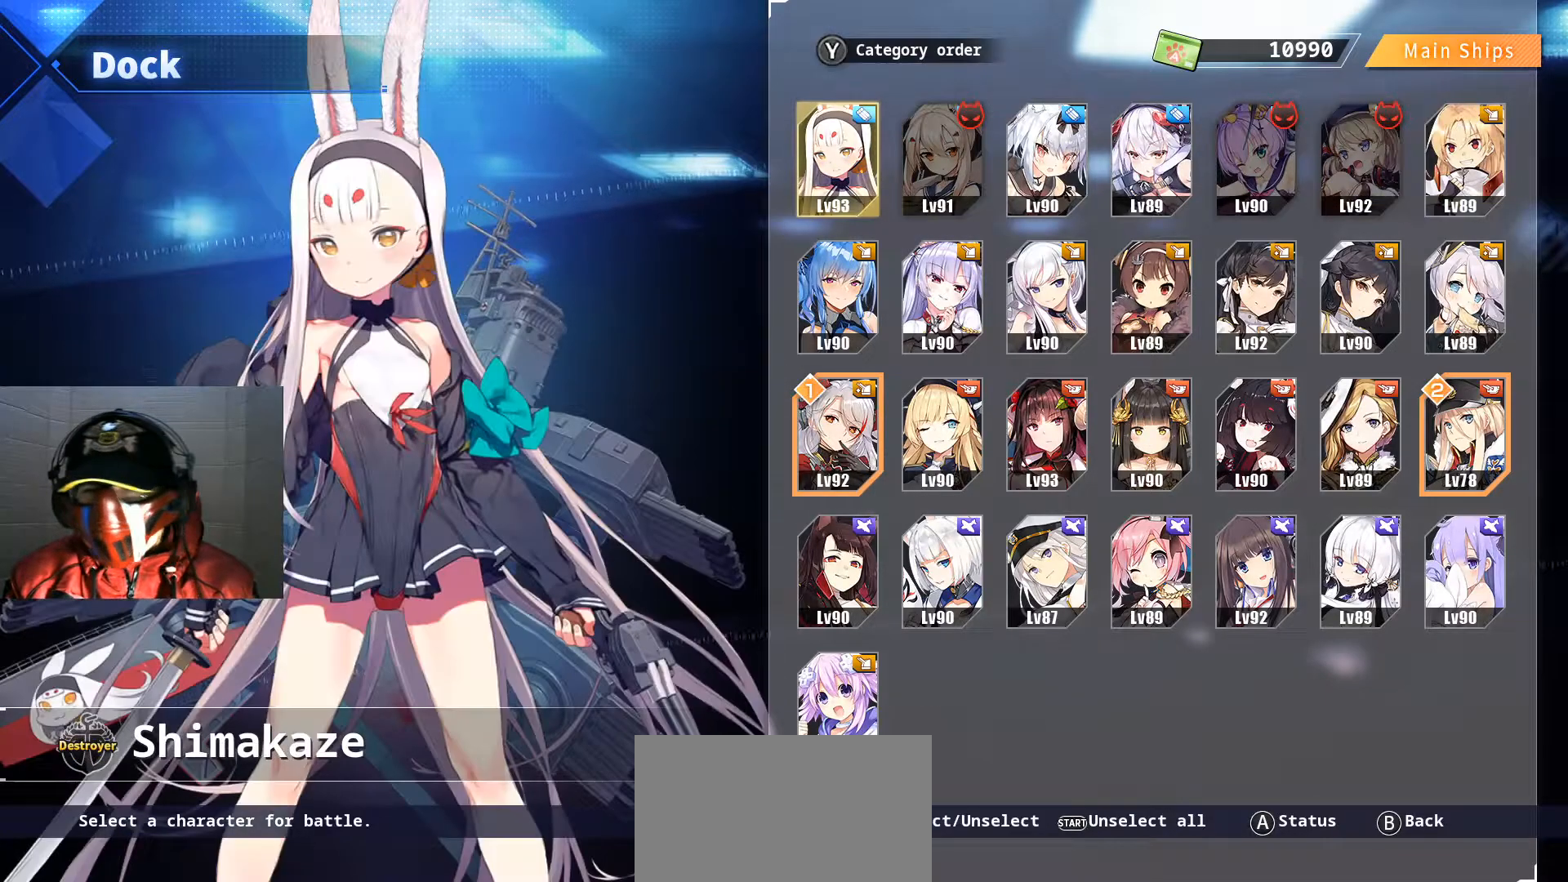
{"buttons": [], "left_stick": "center", "right_stick": "center", "events": [[367, "X", "down"], [484, "X", "up"]]}
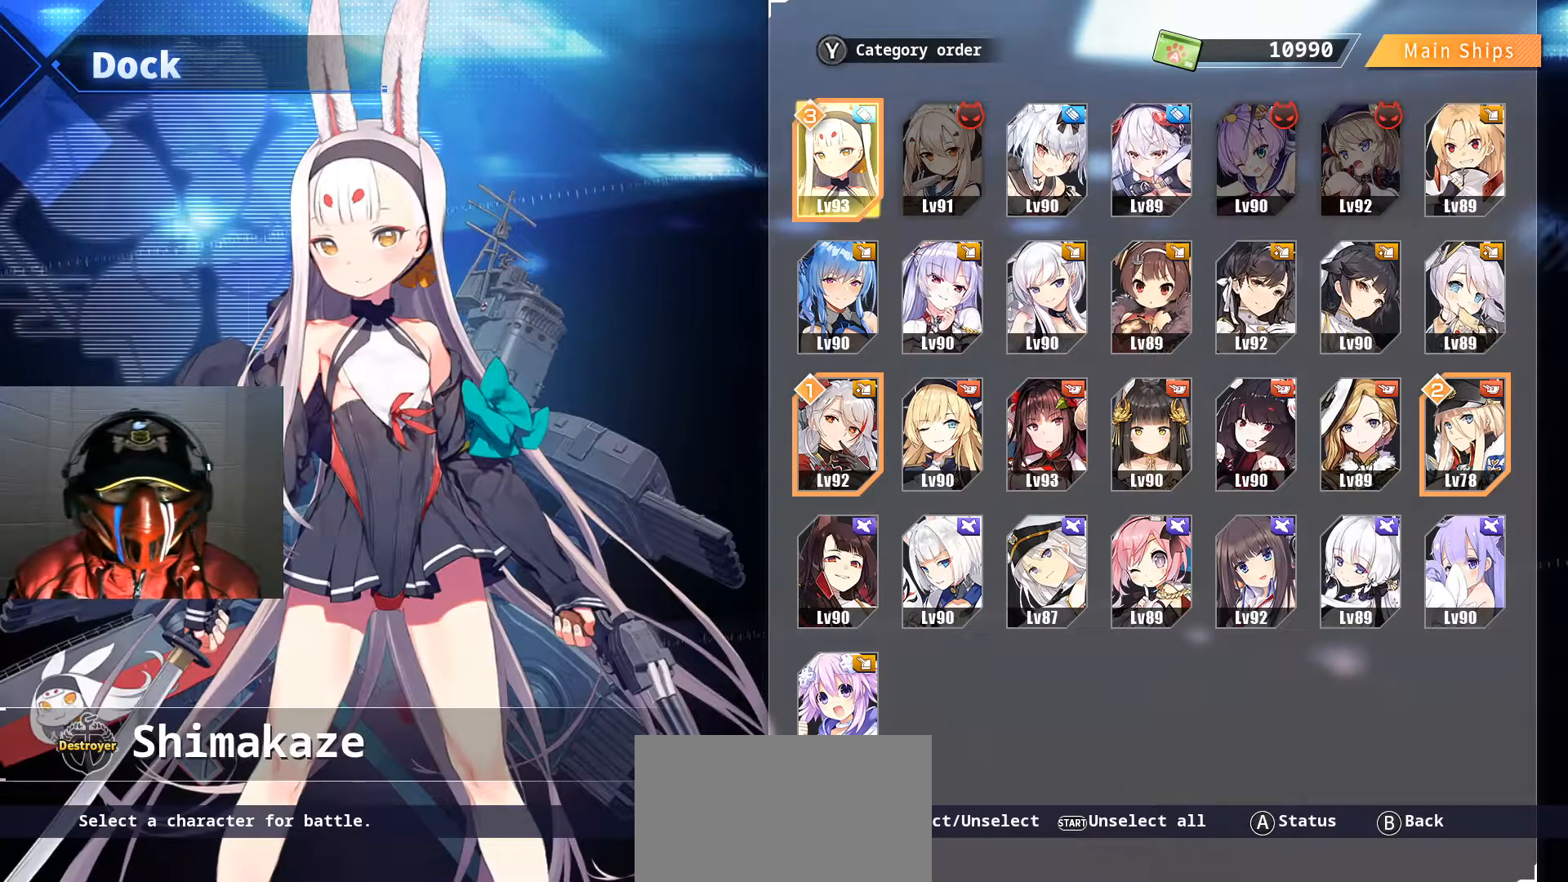
{"buttons": [], "left_stick": "center", "right_stick": "center", "events": []}
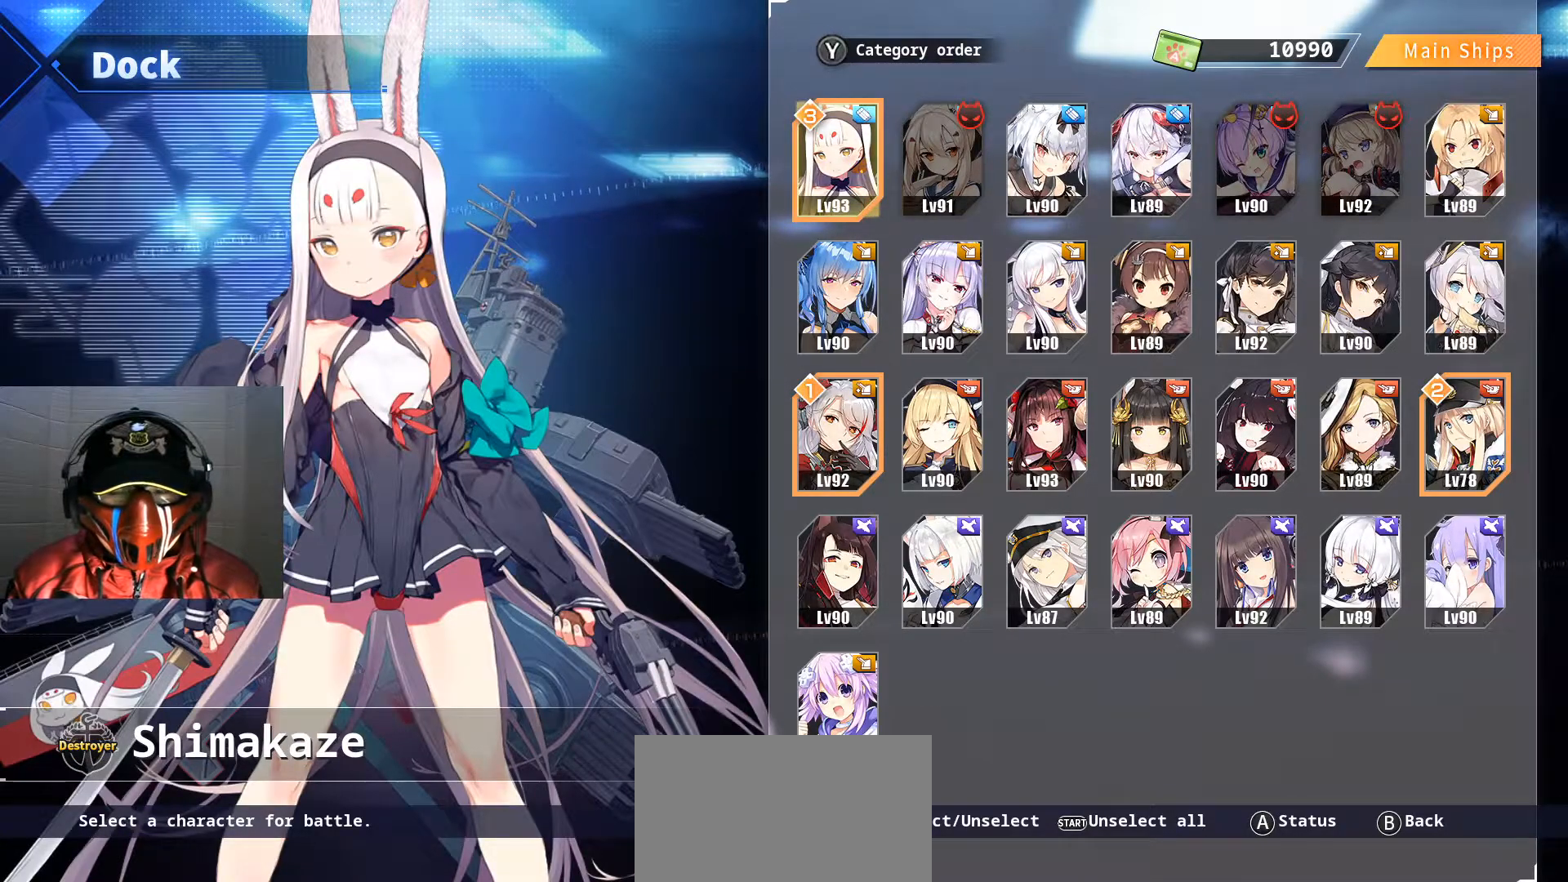
{"buttons": ["DPAD_RIGHT"], "left_stick": "center", "right_stick": "center", "events": [[500, "DPAD_RIGHT", "down"]]}